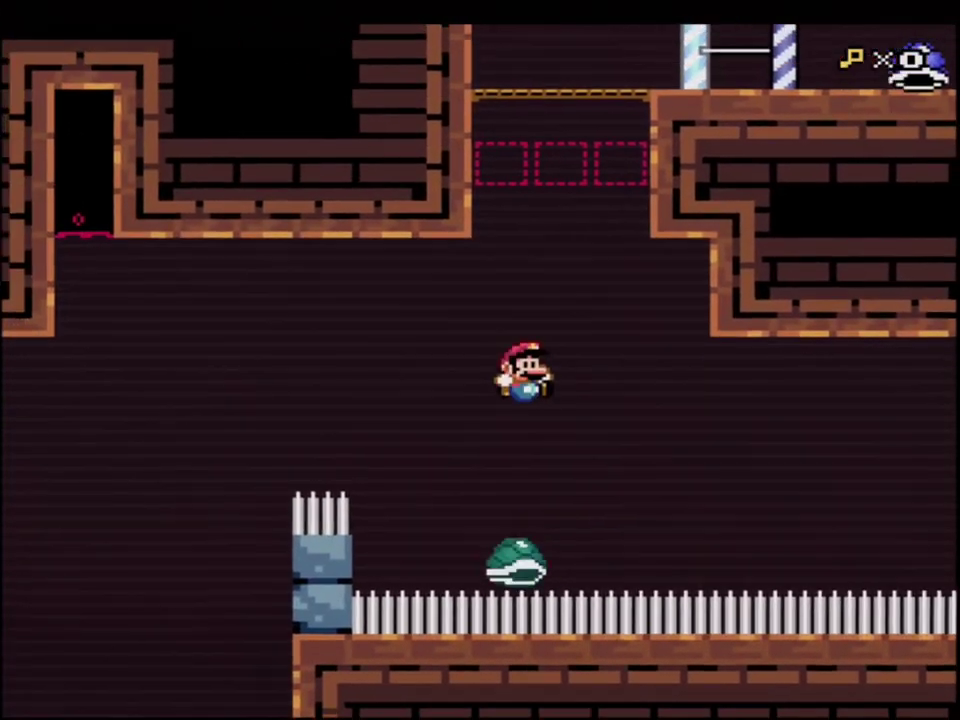
Gameplay with a controller (Nintendo layout); each line is a JSON object with the inputs held at the frame after it. "events" lists button and stick changes between this image and that frame as [ms after this image, input, new state], when the widget could be followed in between. Not read: L3 R3.
{"buttons": ["B", "Y", "R1", "DPAD_RIGHT"], "events": [[183, "DPAD_RIGHT", "up"], [183, "DPAD_UP", "down"], [333, "R1", "down"], [450, "DPAD_RIGHT", "down"], [483, "DPAD_UP", "up"]]}
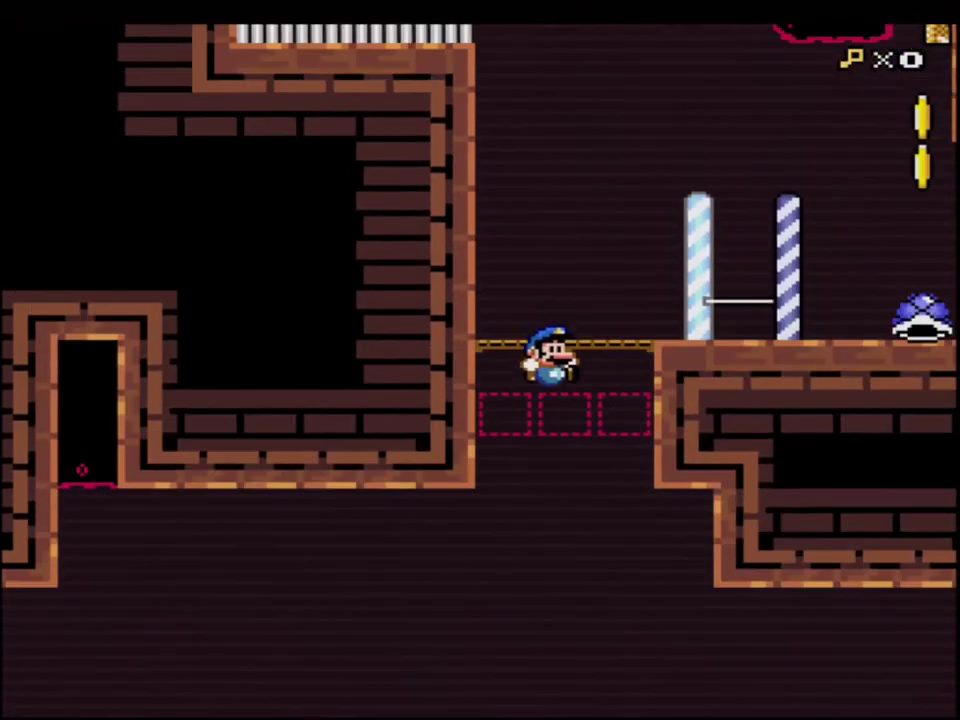
{"buttons": ["Y", "R1", "DPAD_RIGHT"], "events": [[83, "R1", "up"], [117, "B", "up"], [333, "DPAD_RIGHT", "up"], [367, "R1", "down"], [483, "DPAD_RIGHT", "down"]]}
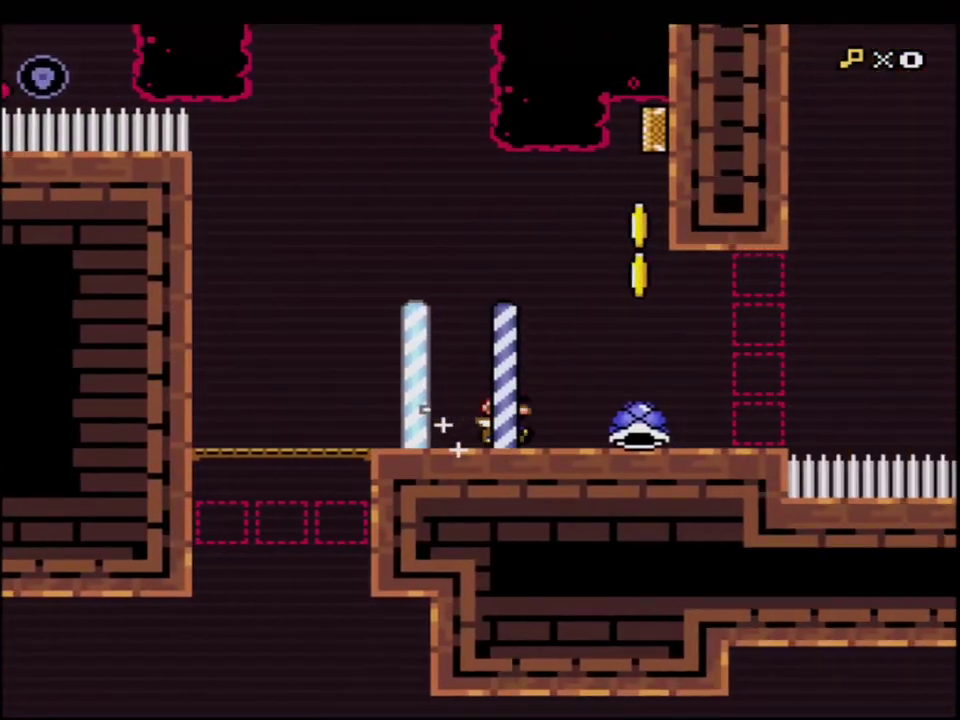
{"buttons": ["B", "Y", "DPAD_LEFT"], "events": [[50, "R1", "up"], [367, "B", "down"], [450, "DPAD_RIGHT", "up"], [483, "DPAD_LEFT", "down"]]}
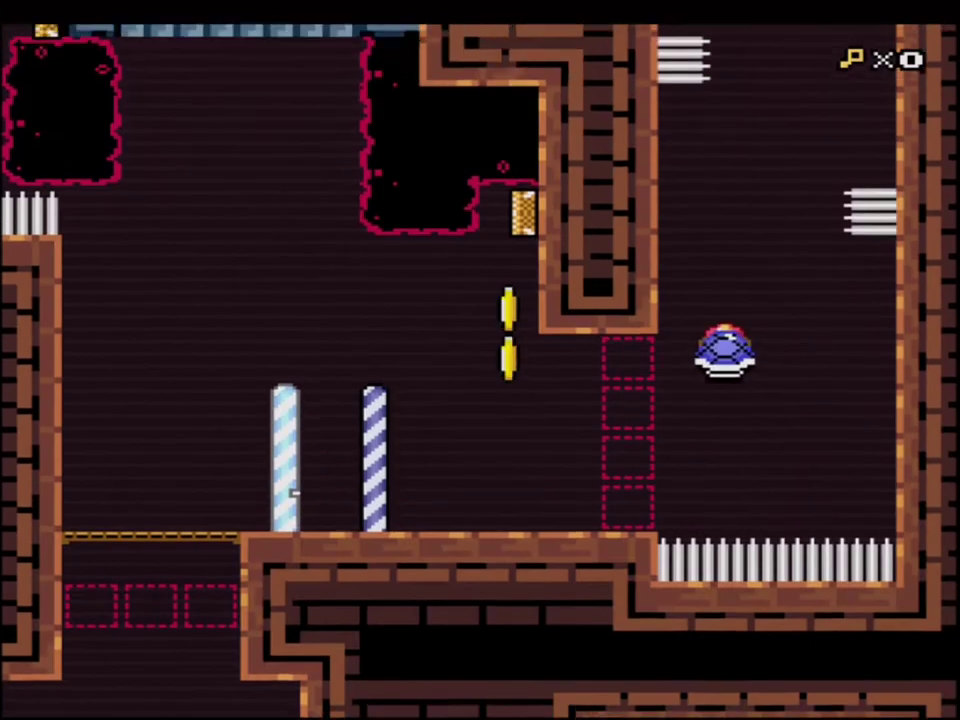
{"buttons": ["B", "Y", "DPAD_LEFT"], "events": [[183, "DPAD_LEFT", "up"], [200, "DPAD_RIGHT", "down"], [333, "Y", "up"], [367, "DPAD_RIGHT", "up"], [450, "DPAD_LEFT", "down"], [483, "Y", "down"]]}
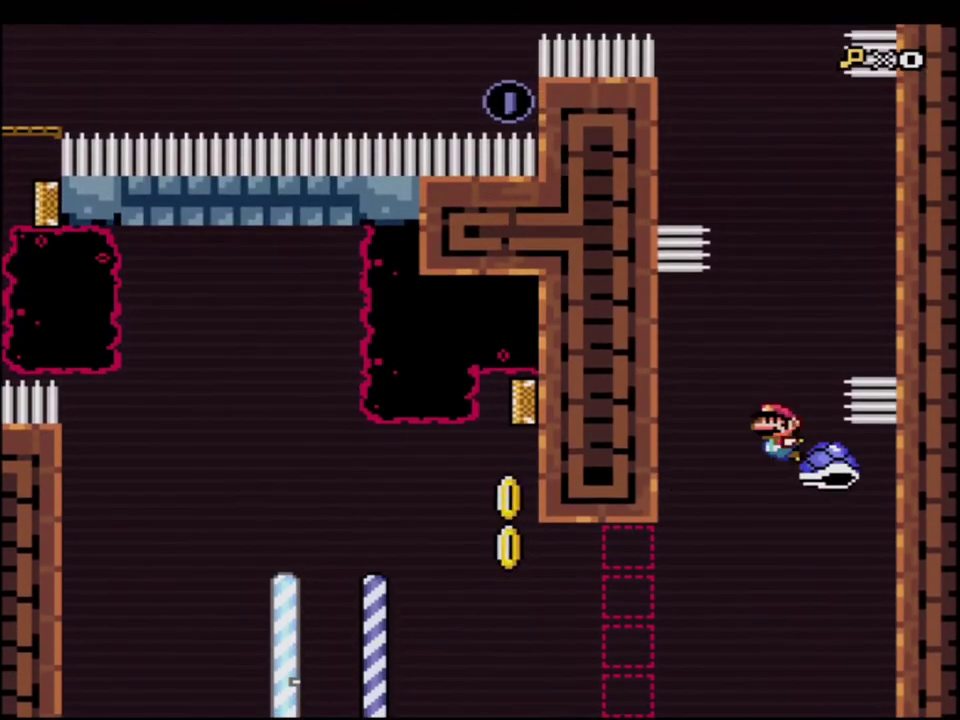
{"buttons": ["Y", "DPAD_RIGHT"], "events": [[83, "DPAD_LEFT", "up"], [117, "DPAD_RIGHT", "down"], [433, "B", "up"]]}
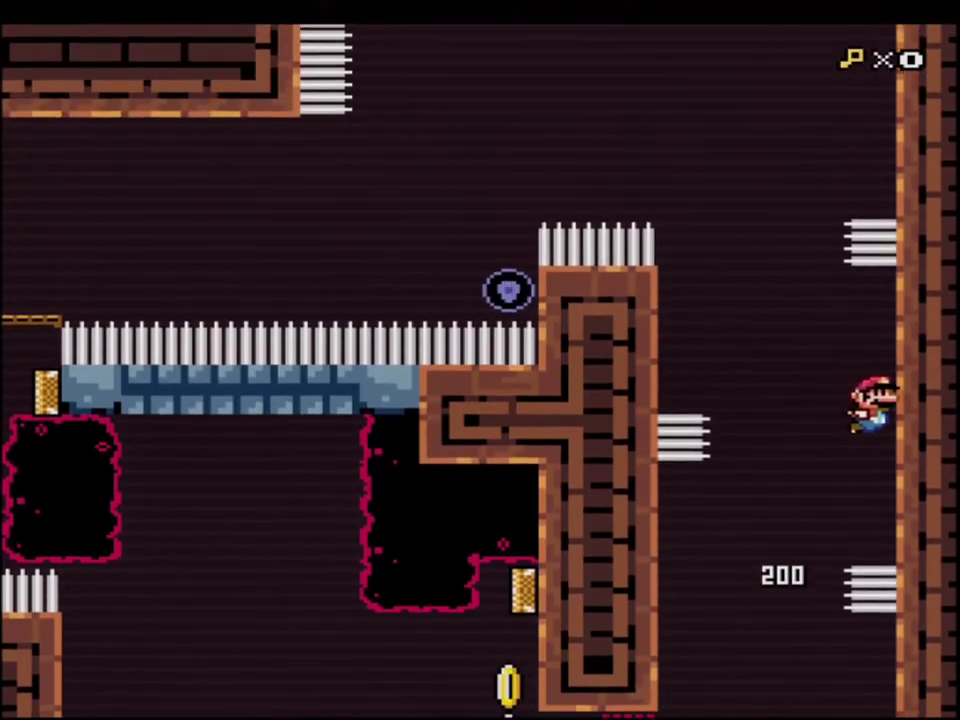
{"buttons": ["Y", "DPAD_LEFT"], "events": [[150, "B", "down"], [167, "DPAD_RIGHT", "up"], [200, "DPAD_LEFT", "down"], [400, "B", "up"]]}
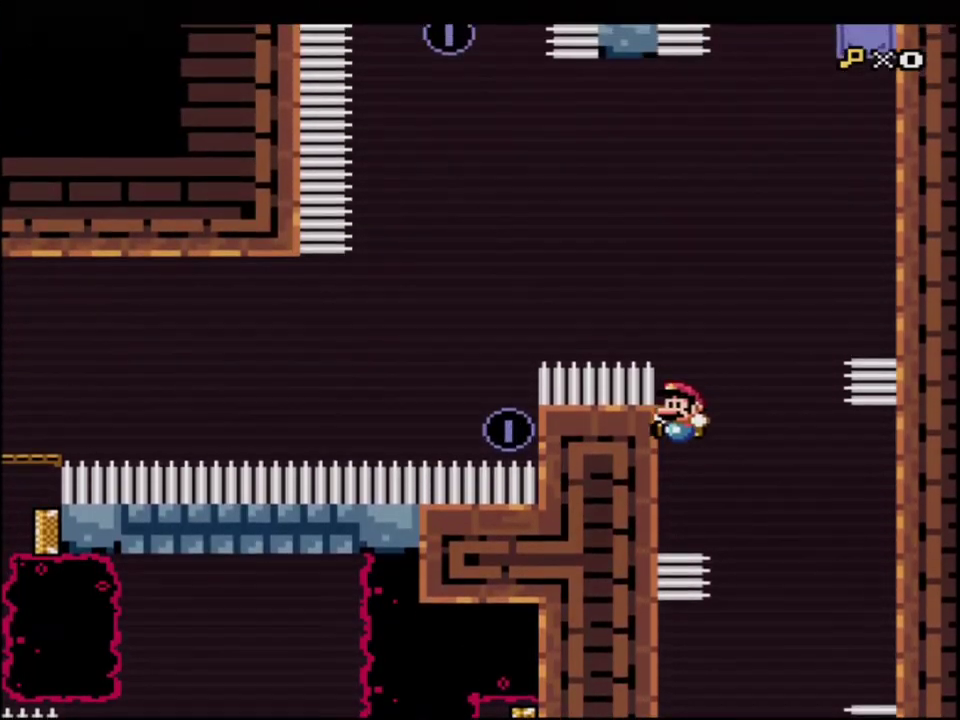
{"buttons": ["B", "Y", "DPAD_RIGHT"], "events": [[150, "B", "down"], [200, "DPAD_LEFT", "up"], [267, "DPAD_RIGHT", "down"]]}
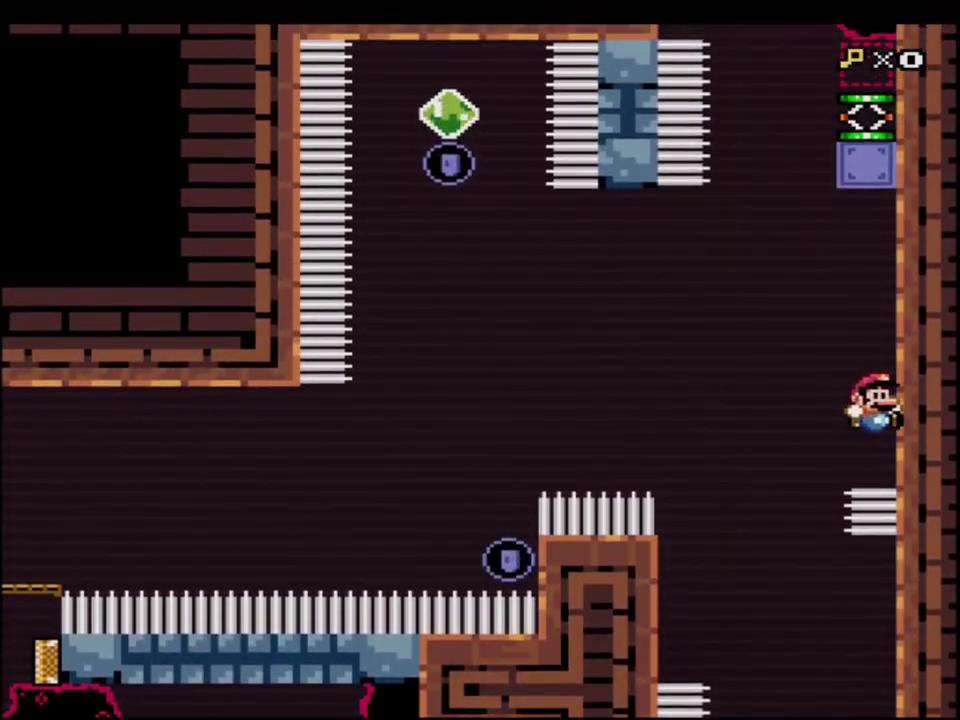
{"buttons": ["Y", "R1", "DPAD_UP", "DPAD_RIGHT"], "events": [[17, "B", "up"], [150, "B", "down"], [167, "DPAD_LEFT", "down"], [167, "DPAD_RIGHT", "up"], [333, "DPAD_UP", "down"], [367, "DPAD_LEFT", "up"], [367, "DPAD_RIGHT", "down"], [400, "B", "up"], [450, "R1", "down"]]}
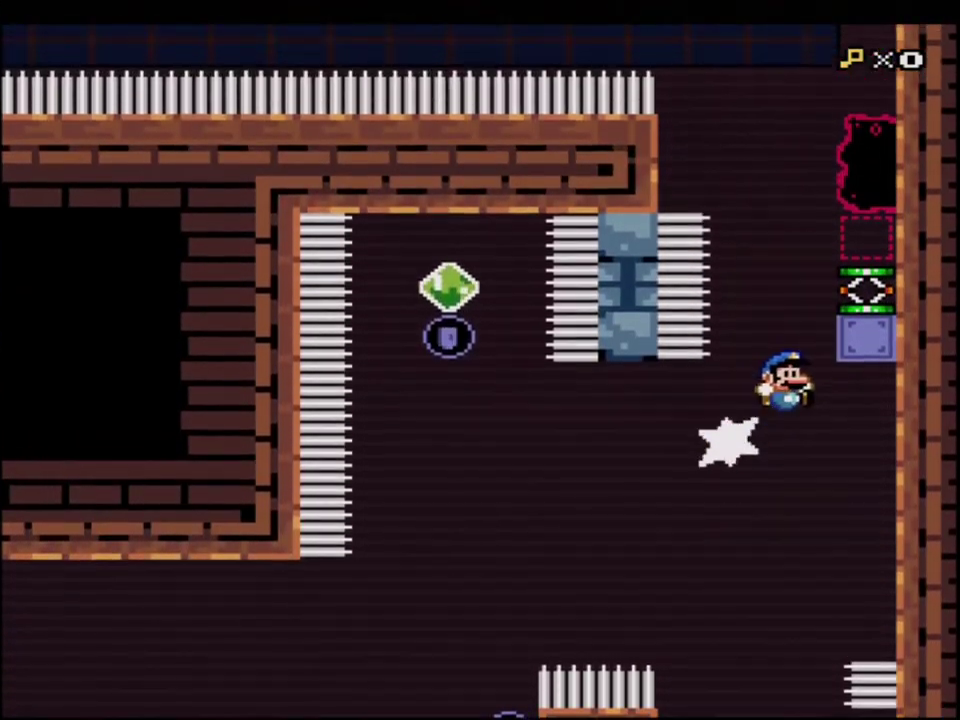
{"buttons": ["Y"], "events": [[50, "R1", "up"], [117, "DPAD_RIGHT", "up"], [117, "DPAD_UP", "up"], [200, "DPAD_RIGHT", "down"], [367, "DPAD_RIGHT", "up"]]}
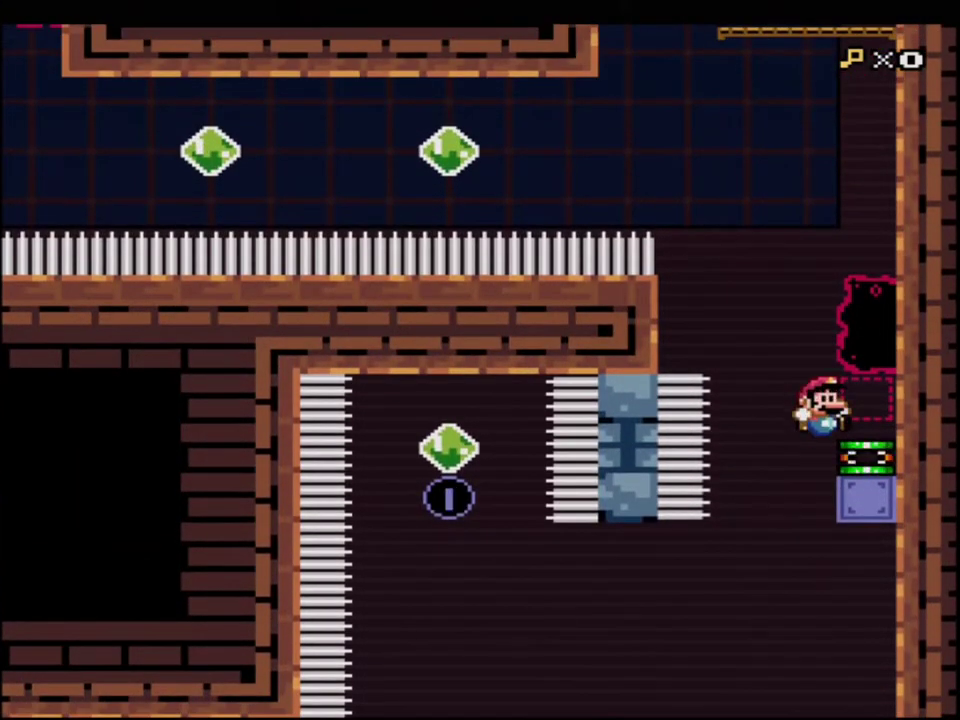
{"buttons": ["Y"], "events": [[117, "DPAD_LEFT", "down"], [117, "DPAD_UP", "down"], [267, "DPAD_LEFT", "up"], [267, "DPAD_UP", "up"]]}
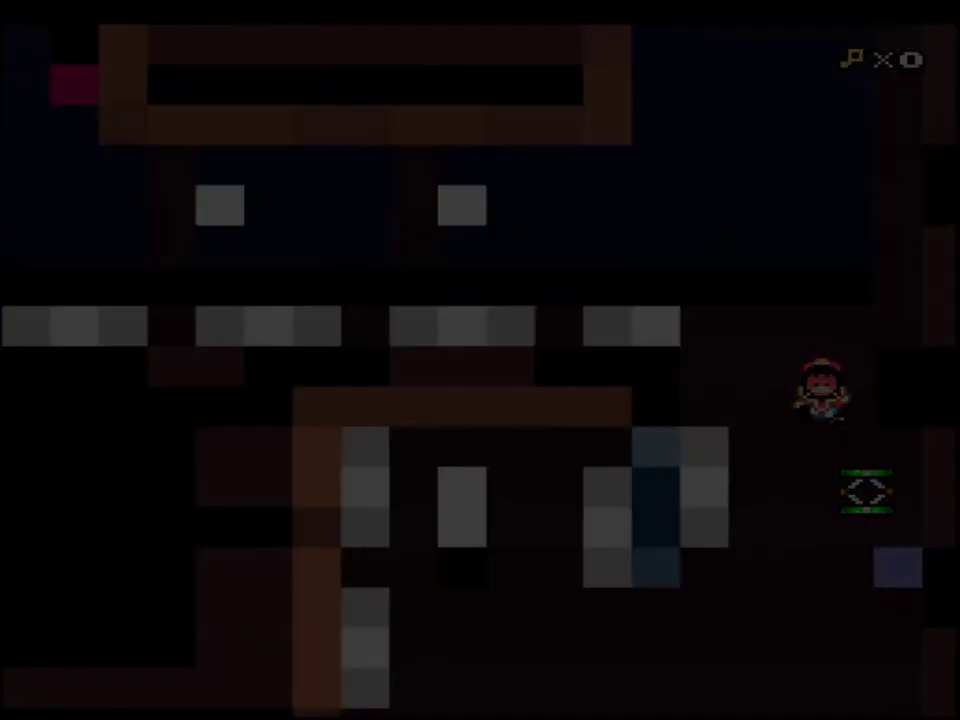
{"buttons": ["Y"], "events": []}
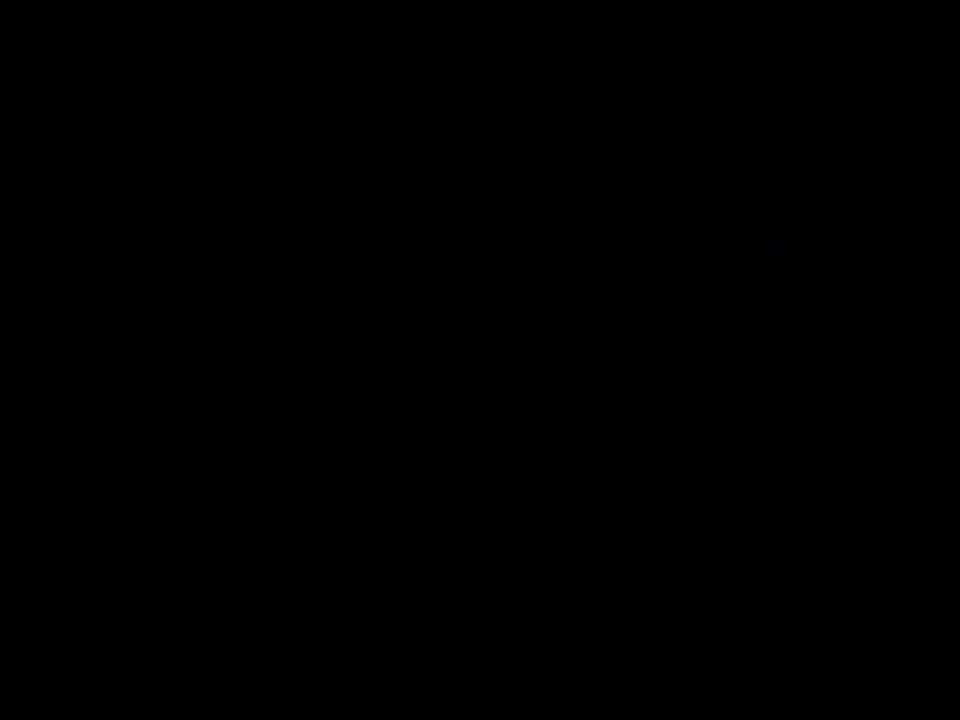
{"buttons": ["Y"], "events": []}
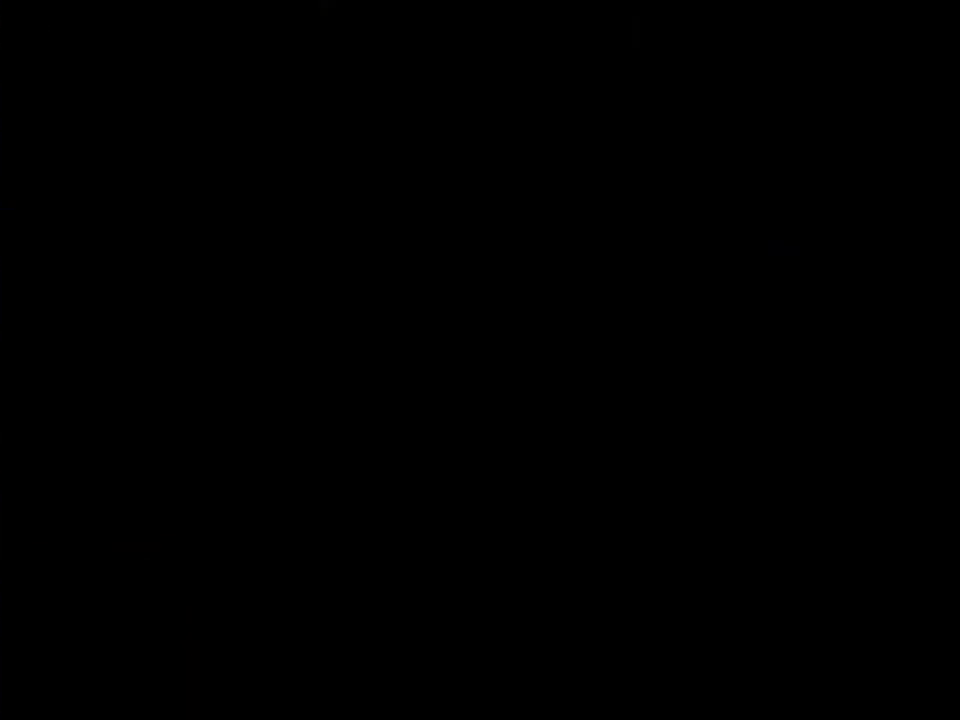
{"buttons": ["Y"], "events": []}
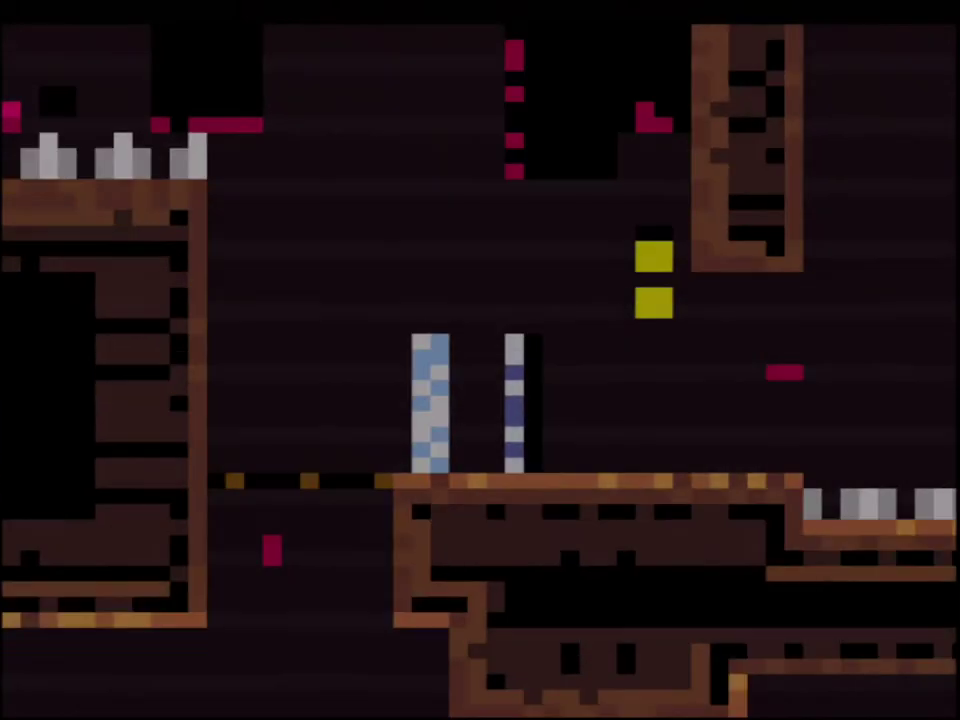
{"buttons": ["Y", "DPAD_RIGHT"], "events": [[267, "R1", "down"], [417, "DPAD_RIGHT", "down"], [450, "R1", "up"]]}
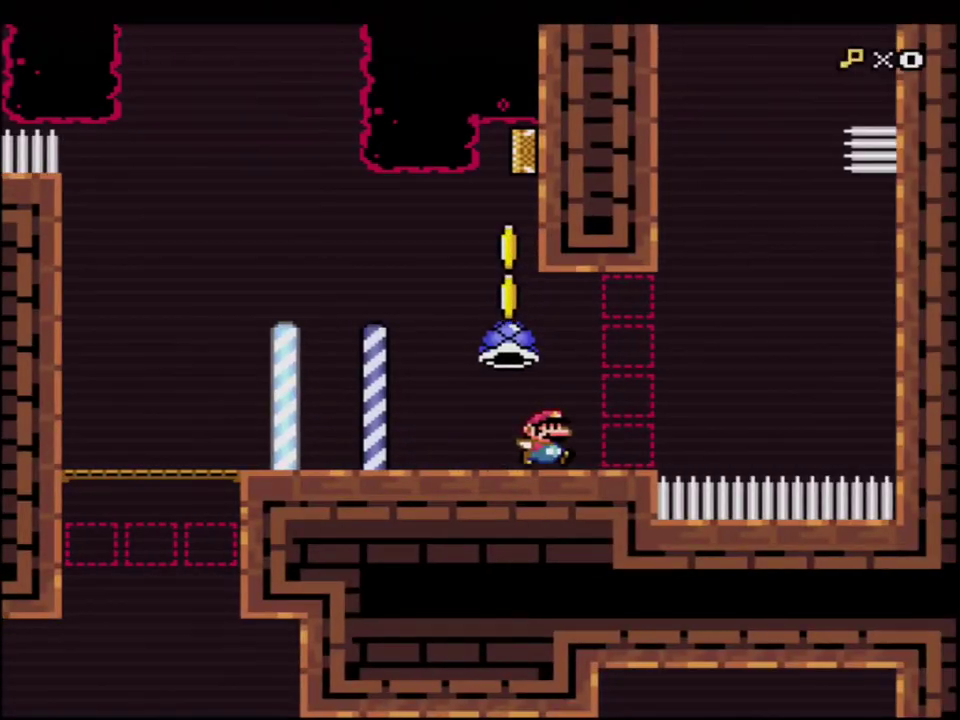
{"buttons": ["B", "Y", "DPAD_LEFT"], "events": [[117, "B", "down"], [167, "DPAD_RIGHT", "up"], [200, "DPAD_LEFT", "down"]]}
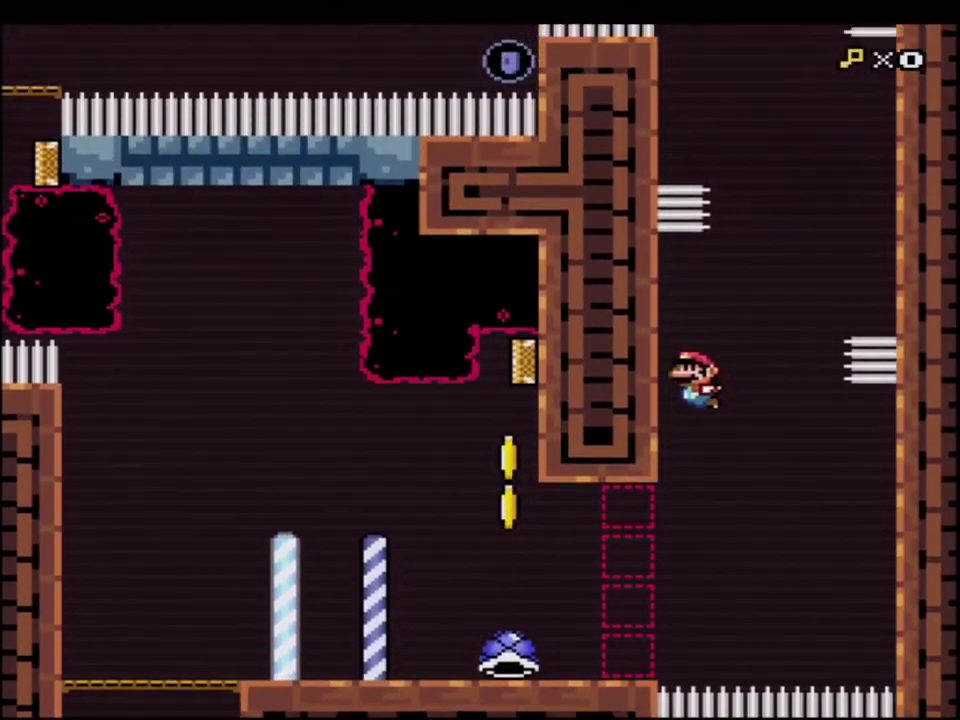
{"buttons": ["B", "Y", "DPAD_RIGHT"], "events": [[83, "B", "up"], [167, "B", "down"], [233, "DPAD_LEFT", "up"], [233, "DPAD_RIGHT", "down"]]}
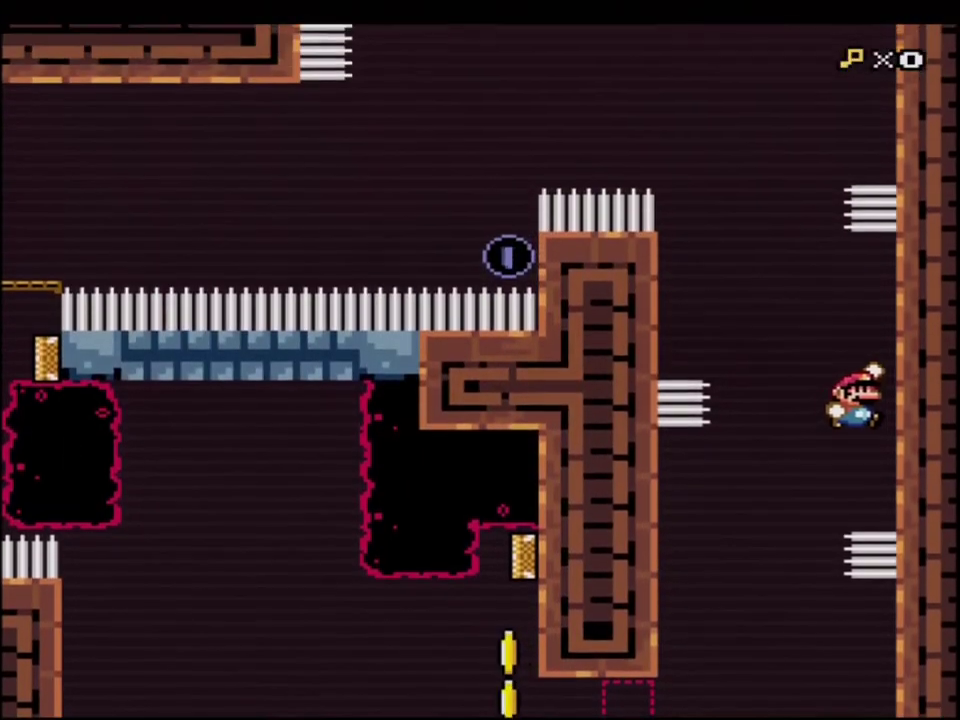
{"buttons": ["Y", "DPAD_LEFT"], "events": [[50, "B", "up"], [167, "B", "down"], [233, "DPAD_LEFT", "down"], [233, "DPAD_RIGHT", "up"], [450, "B", "up"]]}
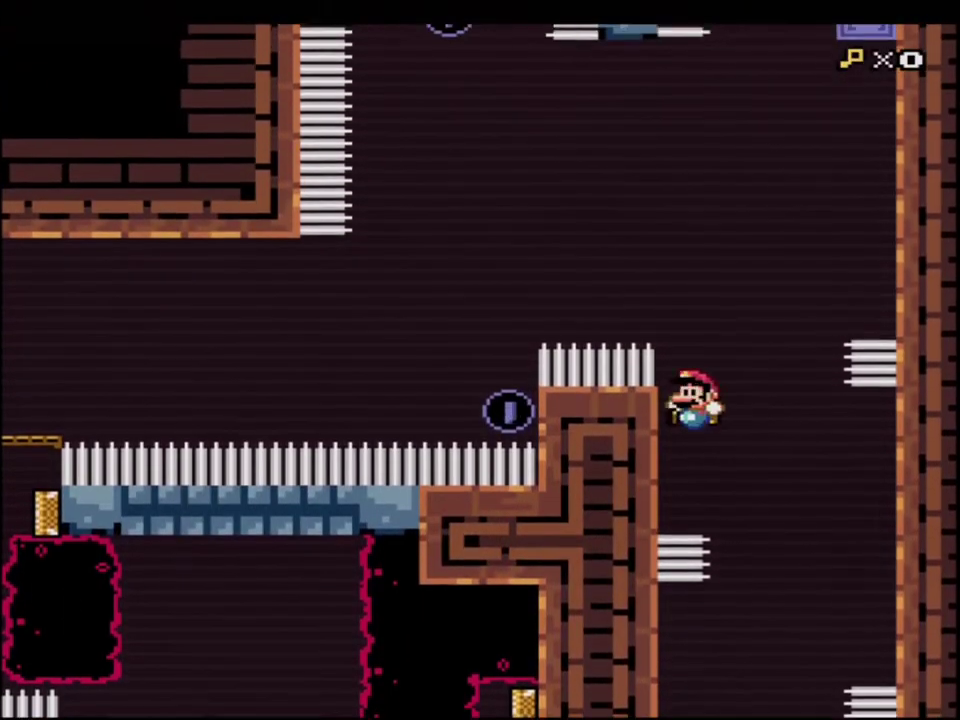
{"buttons": ["Y", "DPAD_RIGHT"], "events": [[150, "B", "down"], [233, "DPAD_LEFT", "up"], [267, "DPAD_RIGHT", "down"], [483, "B", "up"]]}
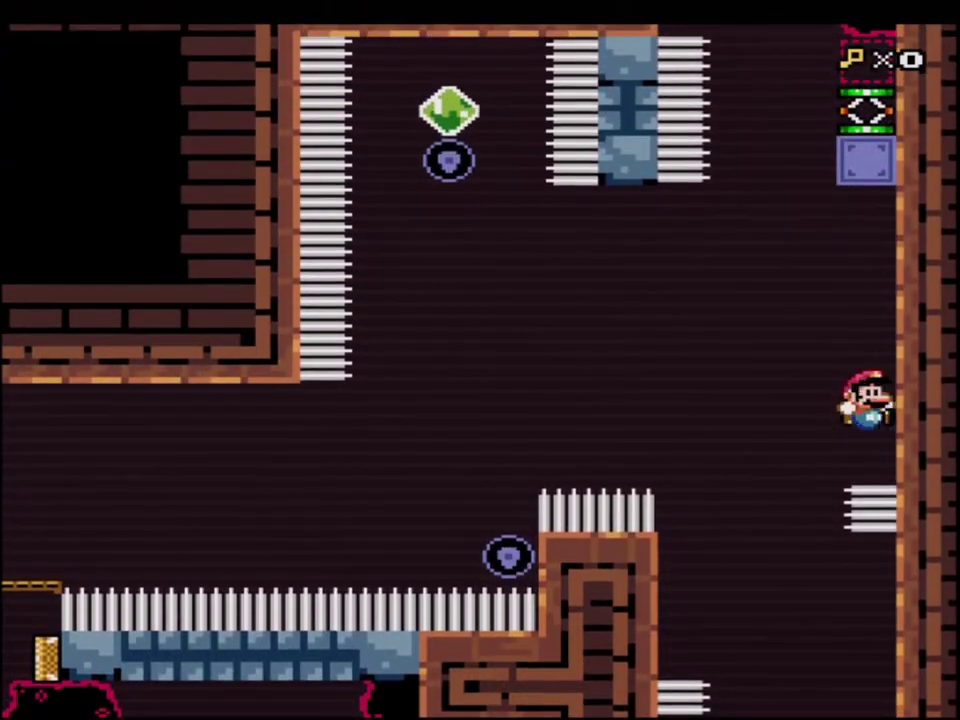
{"buttons": ["Y", "R1", "DPAD_UP", "DPAD_RIGHT"], "events": [[117, "B", "down"], [183, "DPAD_RIGHT", "up"], [200, "DPAD_LEFT", "down"], [367, "DPAD_LEFT", "up"], [367, "DPAD_RIGHT", "down"], [400, "B", "up"], [433, "DPAD_UP", "down"], [483, "R1", "down"]]}
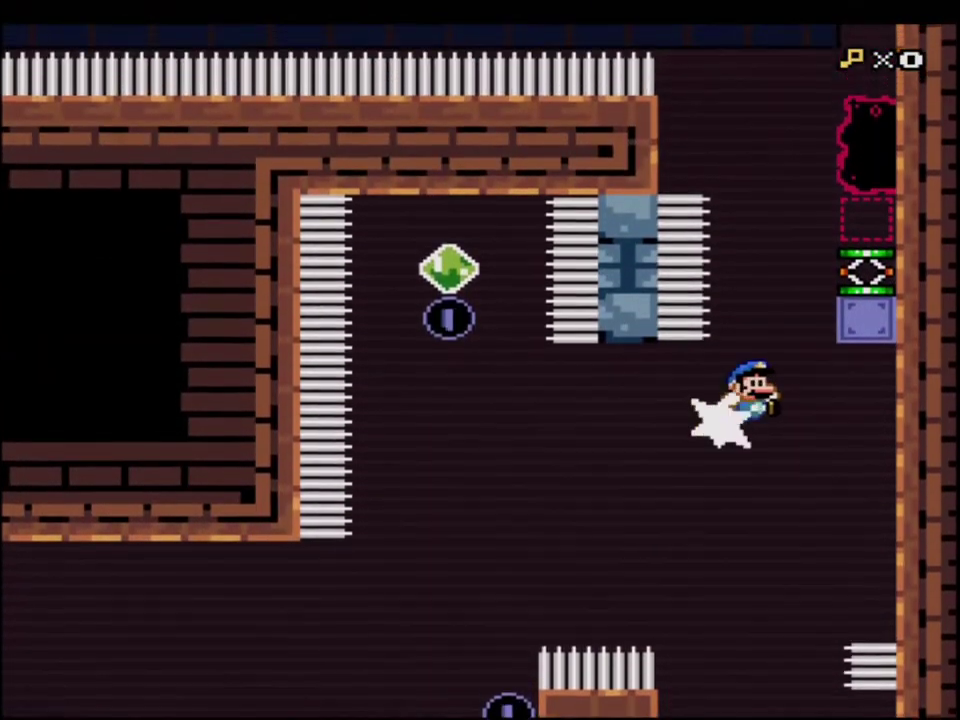
{"buttons": ["Y"], "events": [[83, "R1", "up"], [117, "DPAD_RIGHT", "up"], [150, "DPAD_UP", "up"], [233, "DPAD_RIGHT", "down"], [400, "DPAD_RIGHT", "up"]]}
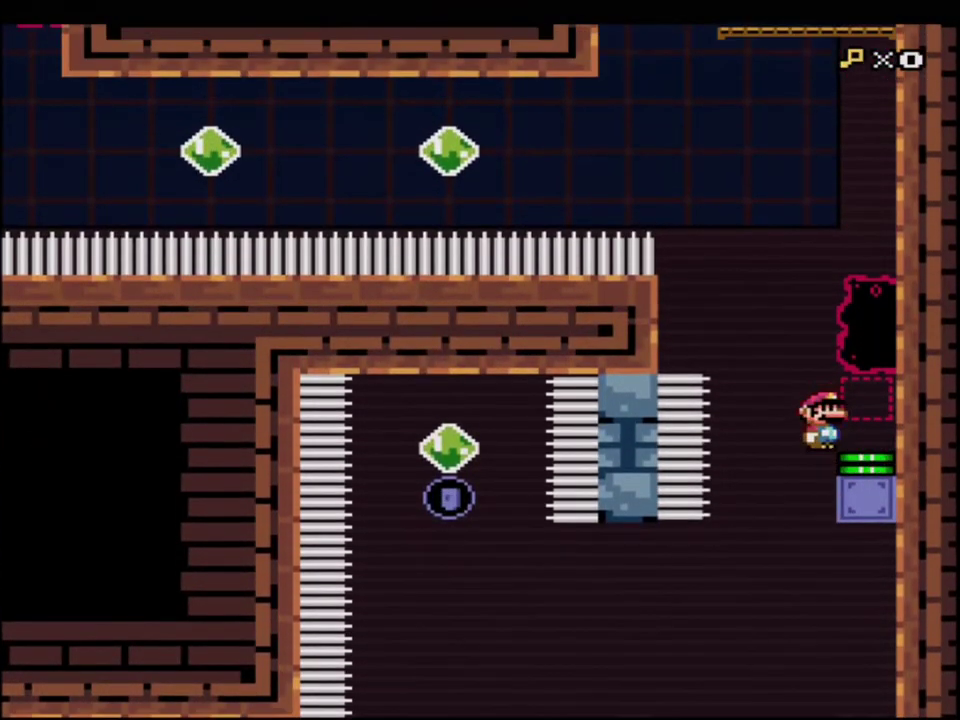
{"buttons": ["Y"], "events": [[83, "DPAD_LEFT", "down"], [367, "DPAD_LEFT", "up"]]}
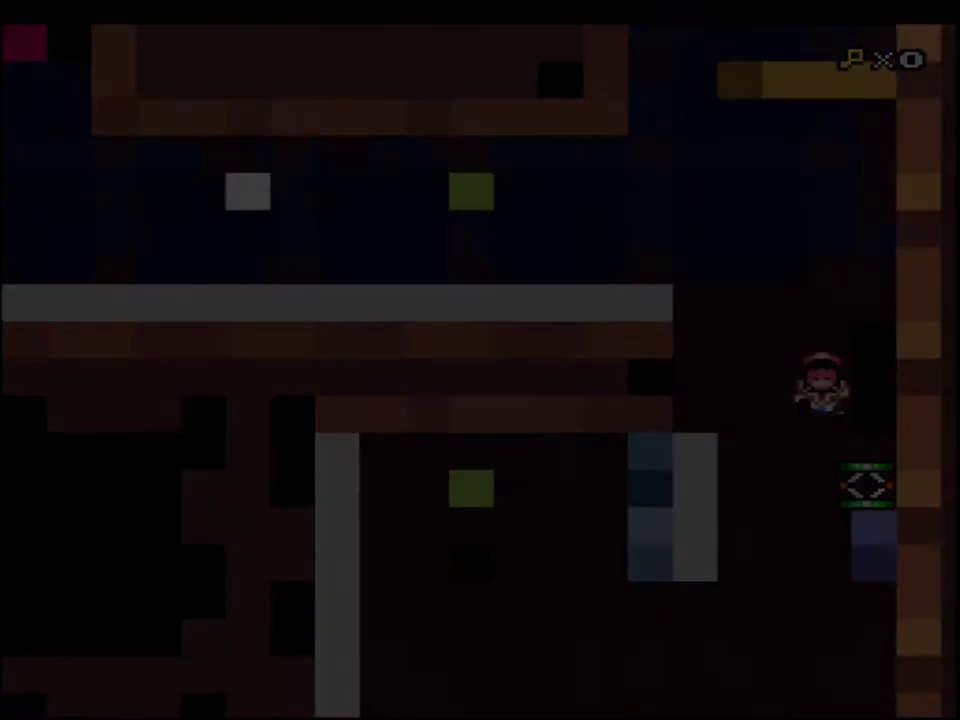
{"buttons": ["Y"], "events": []}
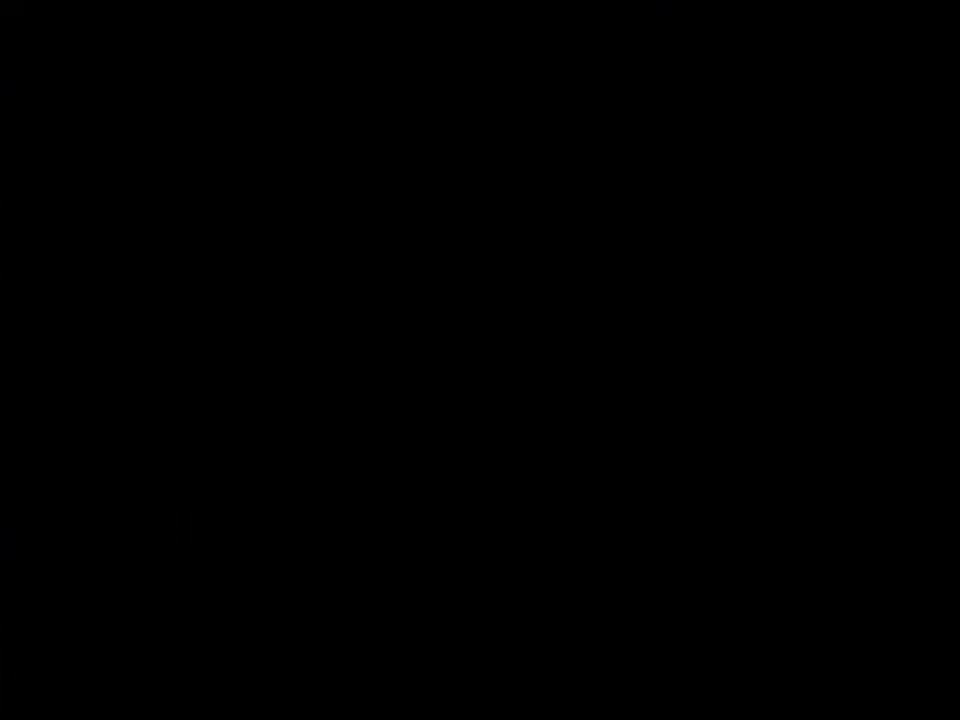
{"buttons": ["Y"], "events": []}
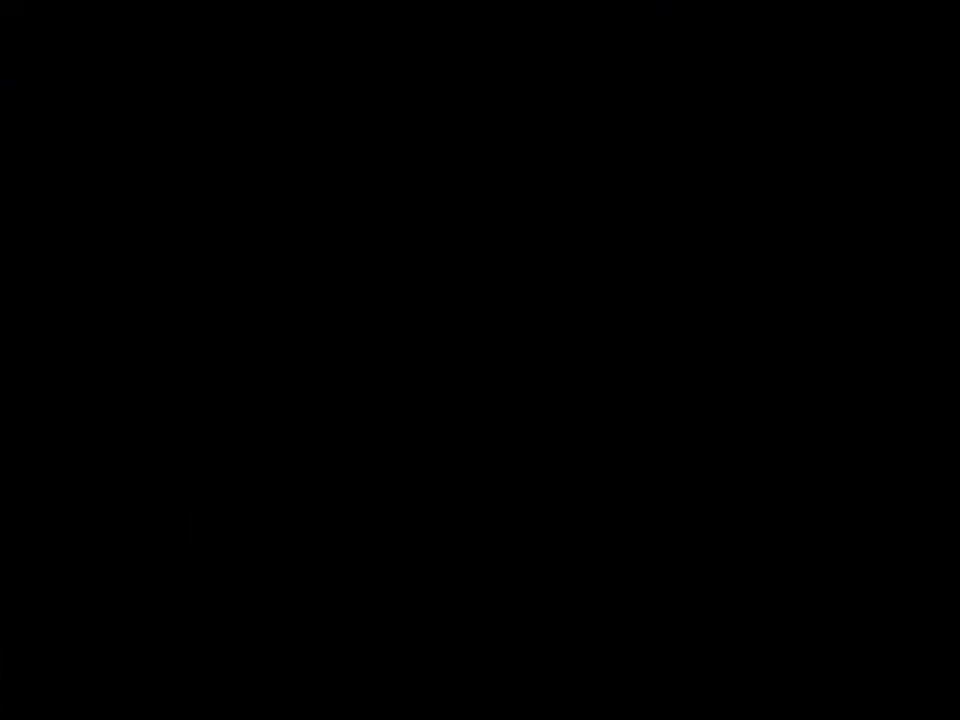
{"buttons": ["Y"], "events": []}
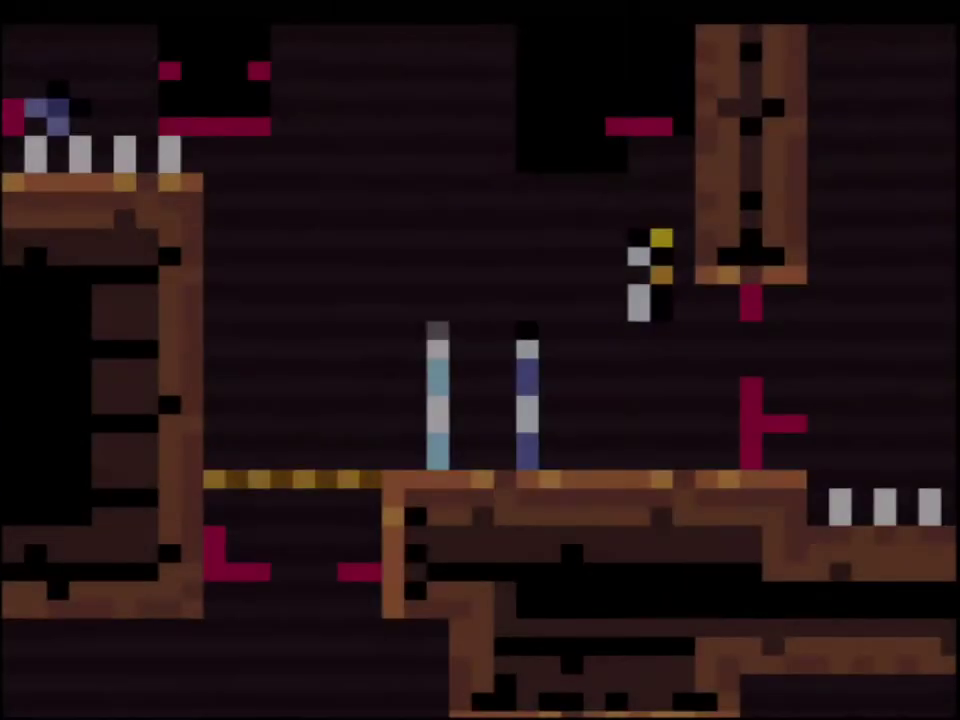
{"buttons": ["Y", "DPAD_RIGHT"], "events": [[300, "R1", "down"], [450, "DPAD_RIGHT", "down"], [483, "R1", "up"]]}
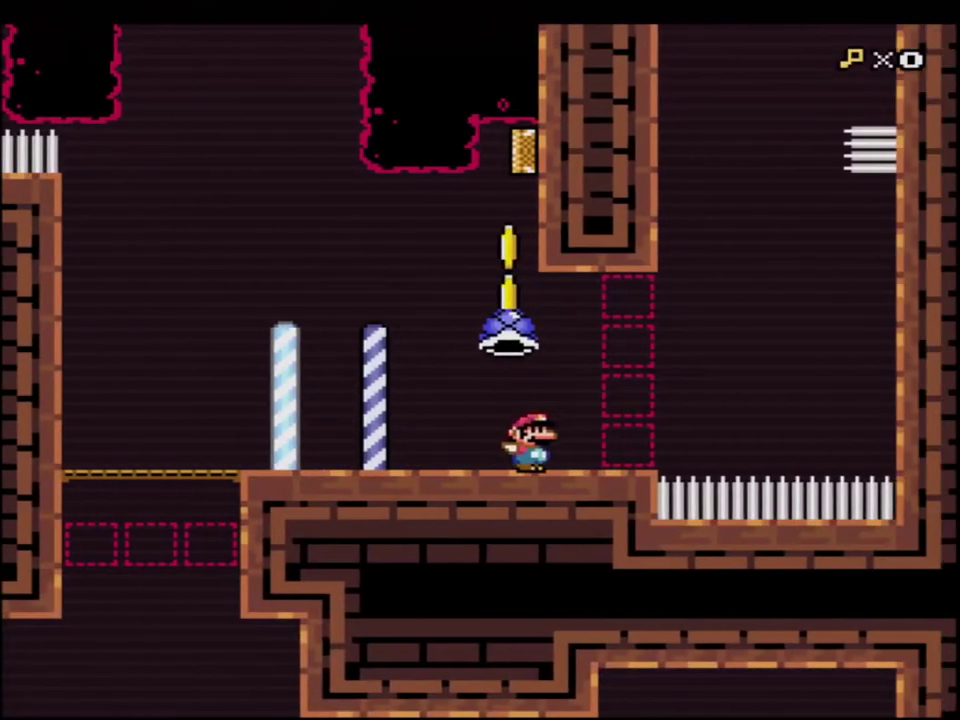
{"buttons": ["B", "Y", "DPAD_LEFT"], "events": [[150, "B", "down"], [200, "DPAD_LEFT", "down"], [200, "DPAD_RIGHT", "up"]]}
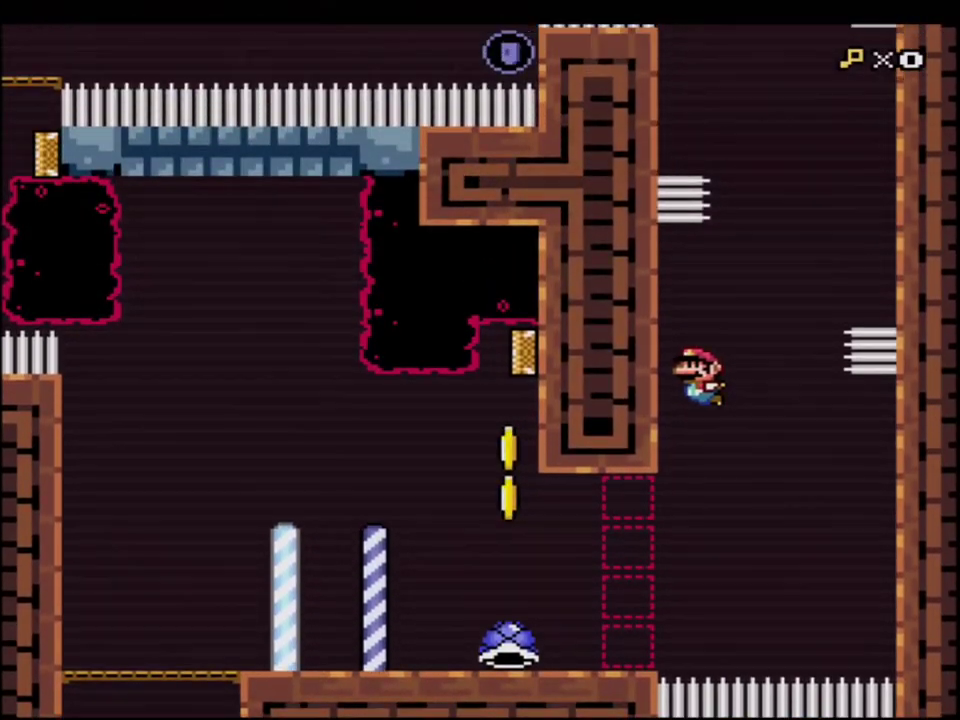
{"buttons": ["B", "Y", "DPAD_RIGHT"], "events": [[50, "B", "up"], [233, "B", "down"], [267, "DPAD_LEFT", "up"], [300, "DPAD_RIGHT", "down"]]}
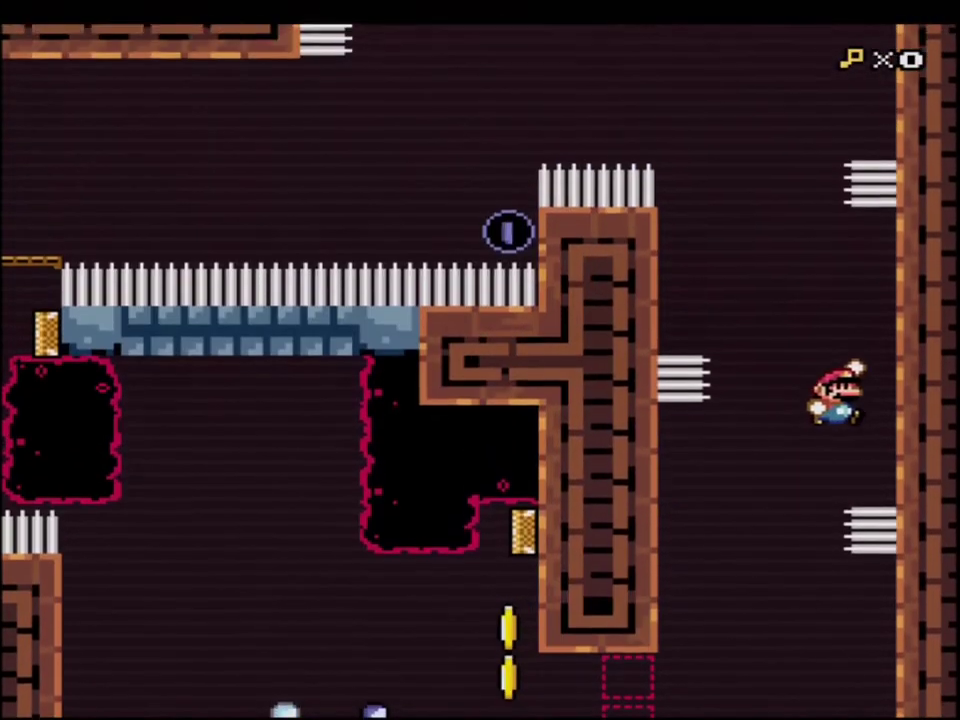
{"buttons": ["B", "Y", "DPAD_LEFT"], "events": [[117, "B", "up"], [200, "B", "down"], [200, "DPAD_UP", "down"], [267, "DPAD_LEFT", "down"], [267, "DPAD_RIGHT", "up"], [267, "DPAD_UP", "up"]]}